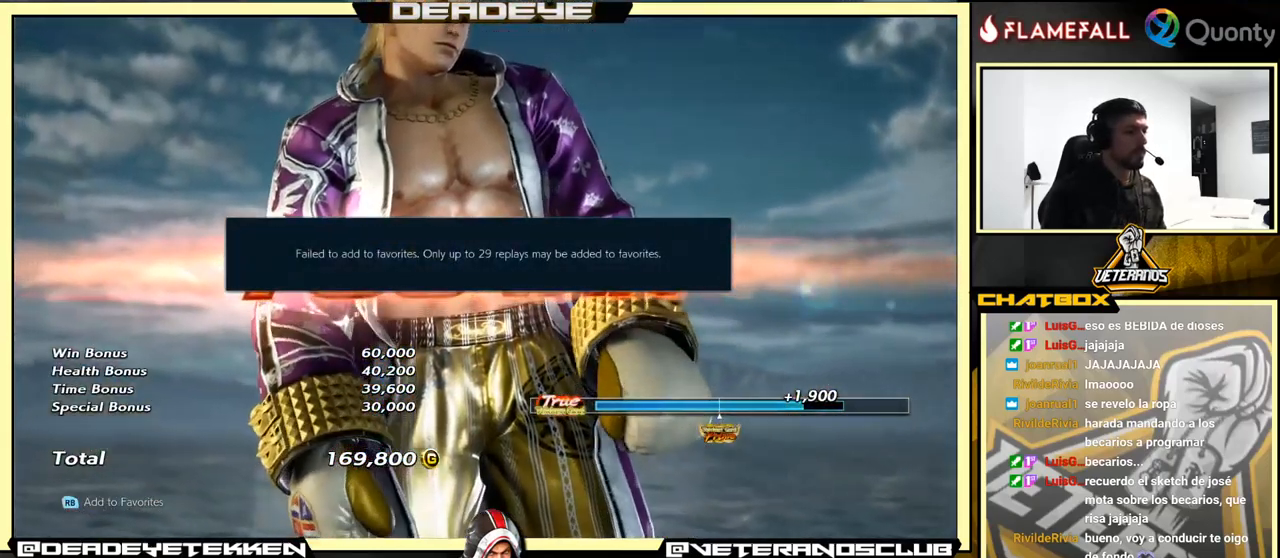
Gameplay with a controller (arcade stick); each line is a JSON object with the inputs held at the frame after it. "events" lists button and stick changes between this image and that frame as [ms after this image, input, new state], when the widget could be followed in between. Not read: L3 R3.
{"buttons": [], "left_stick": "center", "events": [[50, "START", "down"], [167, "START", "up"]]}
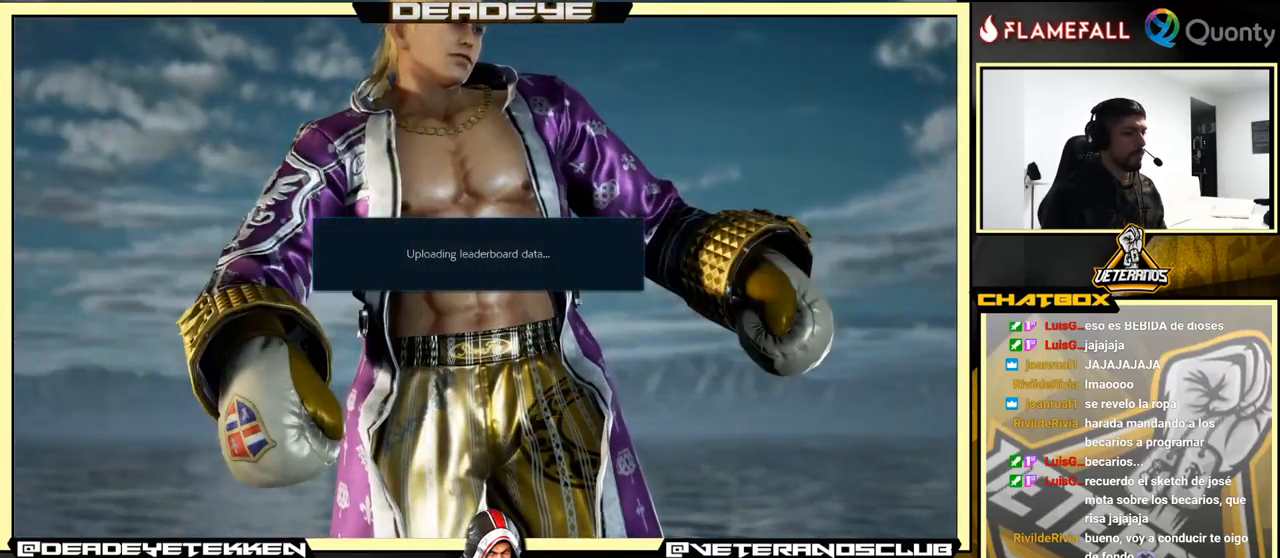
{"buttons": [], "left_stick": "center", "events": [[350, "CROSS", "down"], [384, "CROSS", "up"]]}
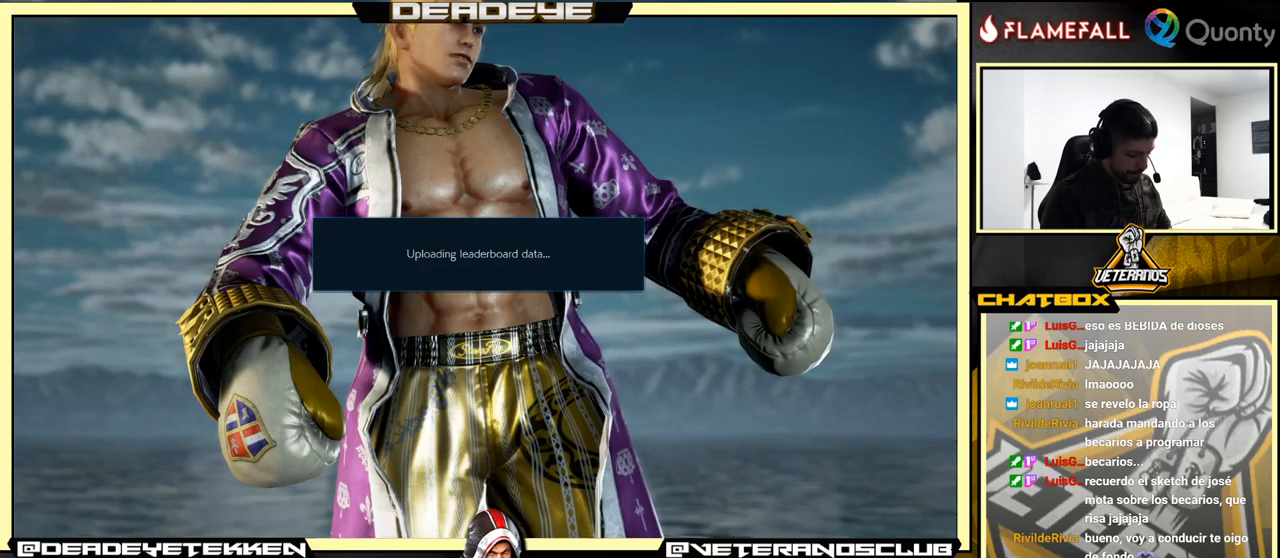
{"buttons": ["CROSS"], "left_stick": "center", "events": [[333, "CROSS", "down"]]}
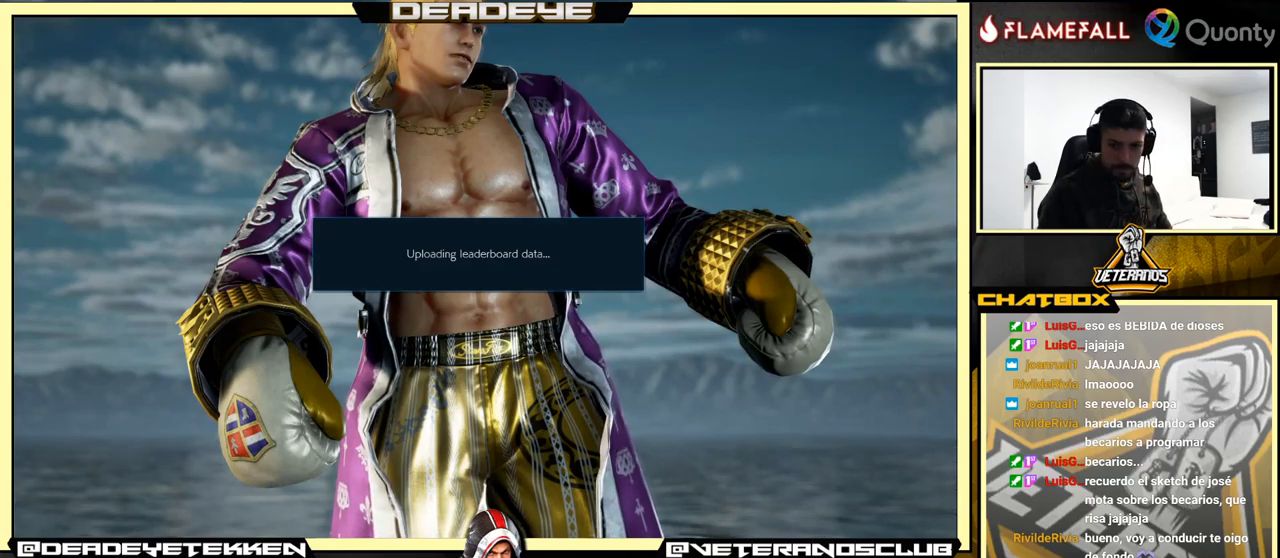
{"buttons": [], "left_stick": "center", "events": [[33, "CROSS", "up"], [50, "CROSS", "down"], [200, "CROSS", "up"], [300, "CROSS", "down"], [450, "CROSS", "up"]]}
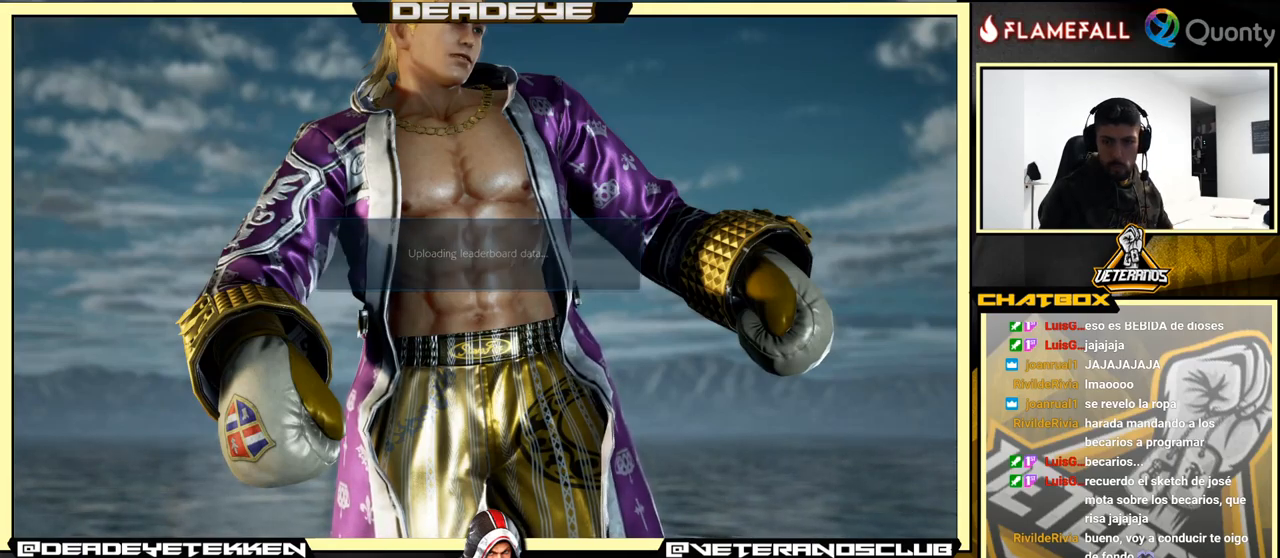
{"buttons": [], "left_stick": "center", "events": [[83, "CROSS", "down"], [250, "CROSS", "up"], [350, "CROSS", "down"], [500, "CROSS", "up"]]}
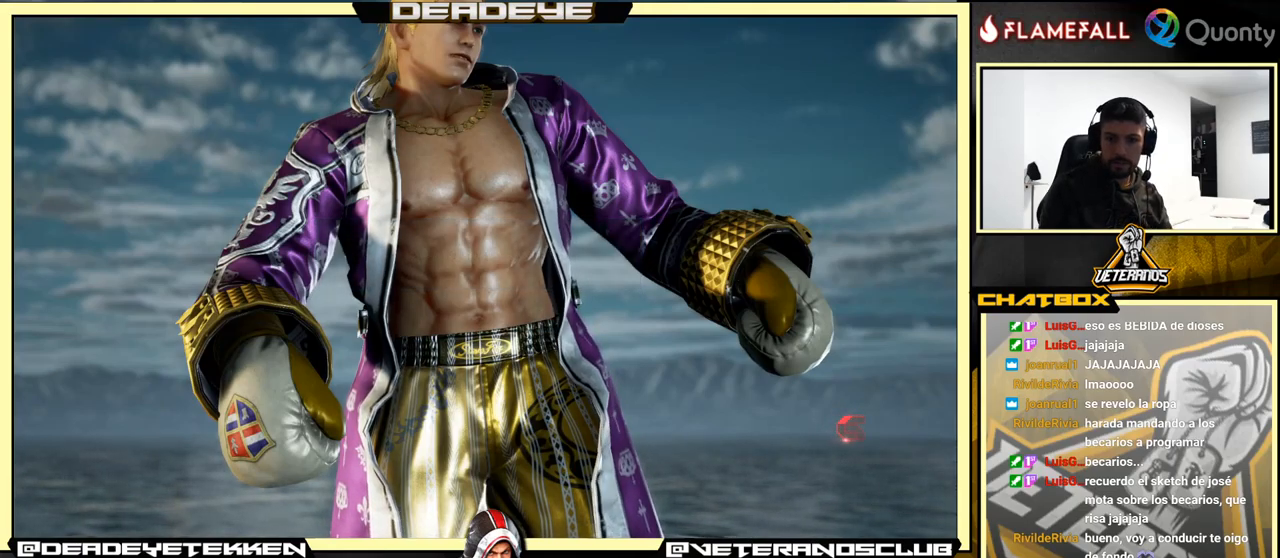
{"buttons": ["CROSS"], "left_stick": "center", "events": [[133, "CROSS", "down"], [283, "CROSS", "up"], [333, "CROSS", "down"]]}
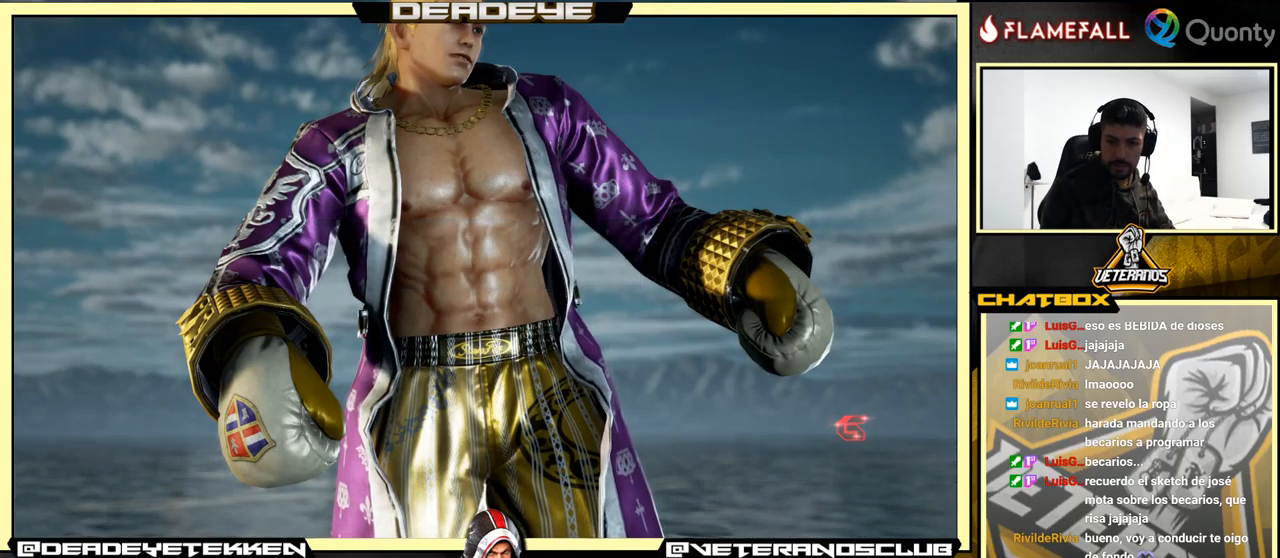
{"buttons": ["CROSS"], "left_stick": "center", "events": [[66, "CROSS", "up"], [166, "CROSS", "down"], [333, "CROSS", "up"], [400, "CROSS", "down"]]}
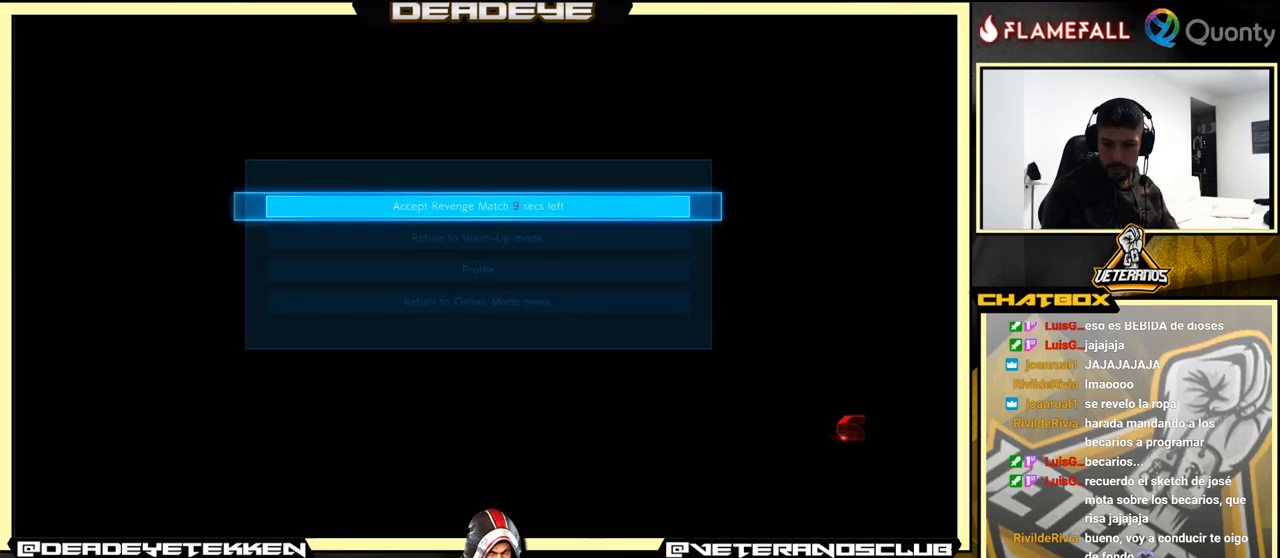
{"buttons": ["CROSS"], "left_stick": "center", "events": [[33, "CROSS", "up"], [116, "CROSS", "down"], [300, "CROSS", "up"], [466, "CROSS", "down"]]}
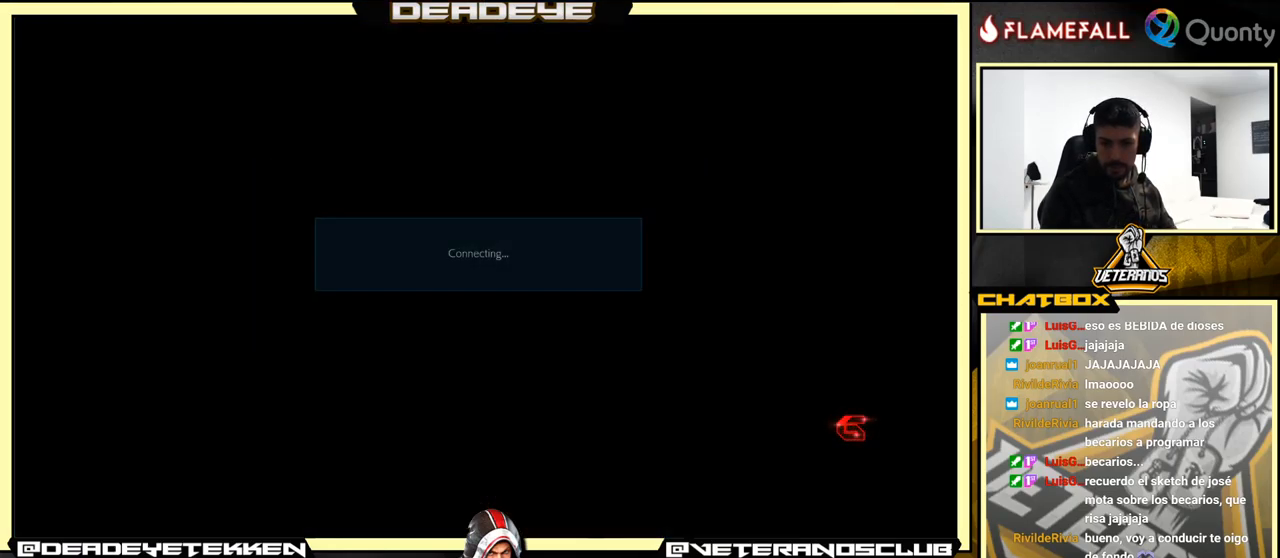
{"buttons": [], "left_stick": "center", "events": [[350, "CROSS", "up"]]}
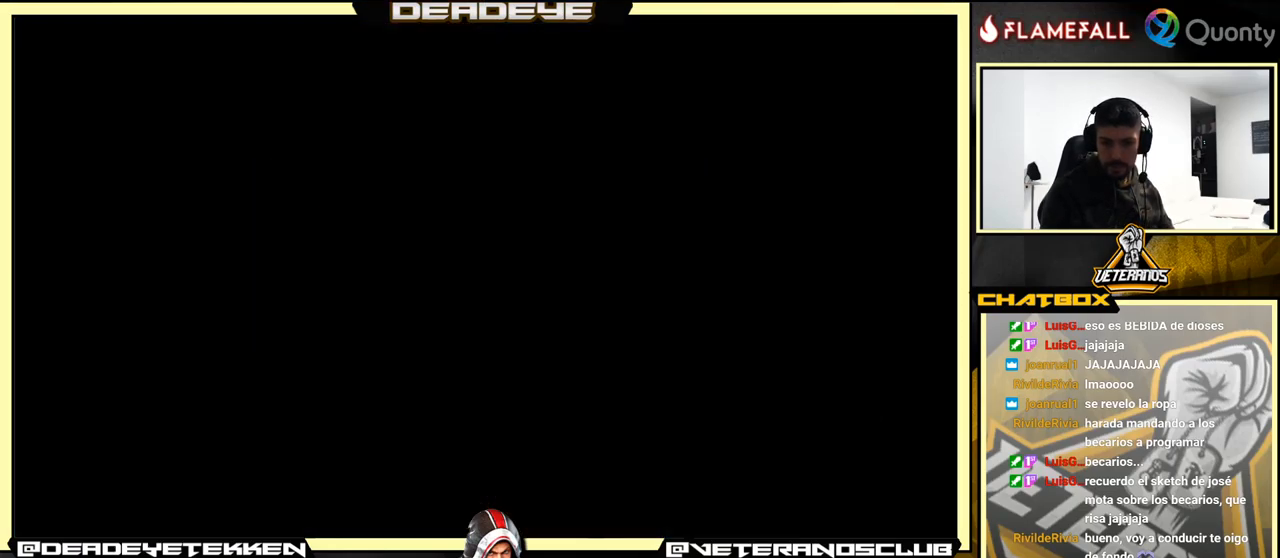
{"buttons": [], "left_stick": "center", "events": []}
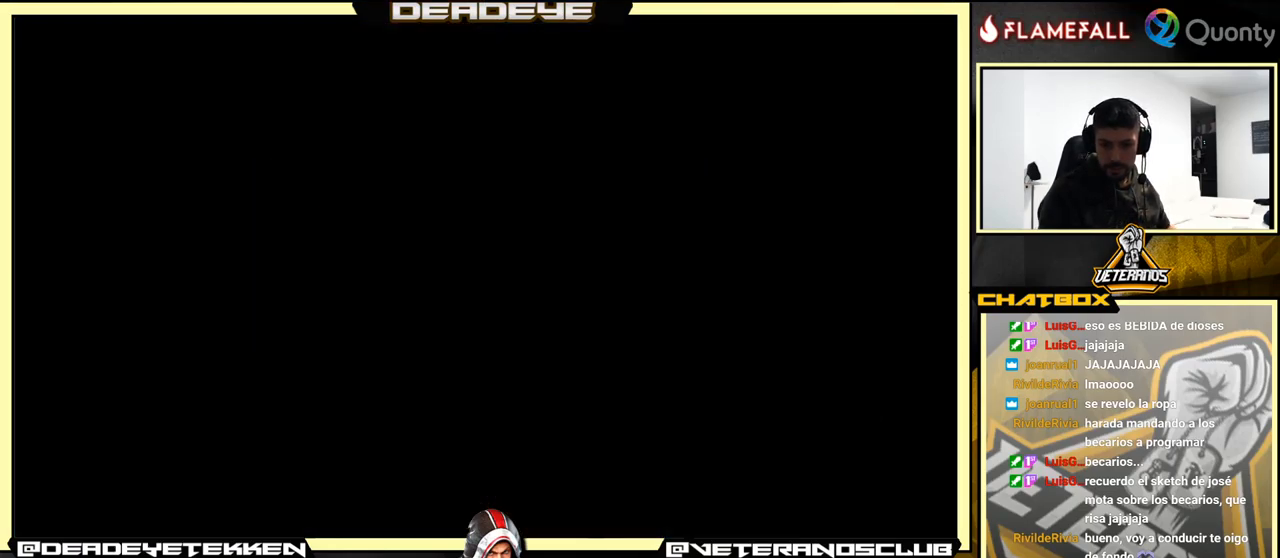
{"buttons": [], "left_stick": "center", "events": []}
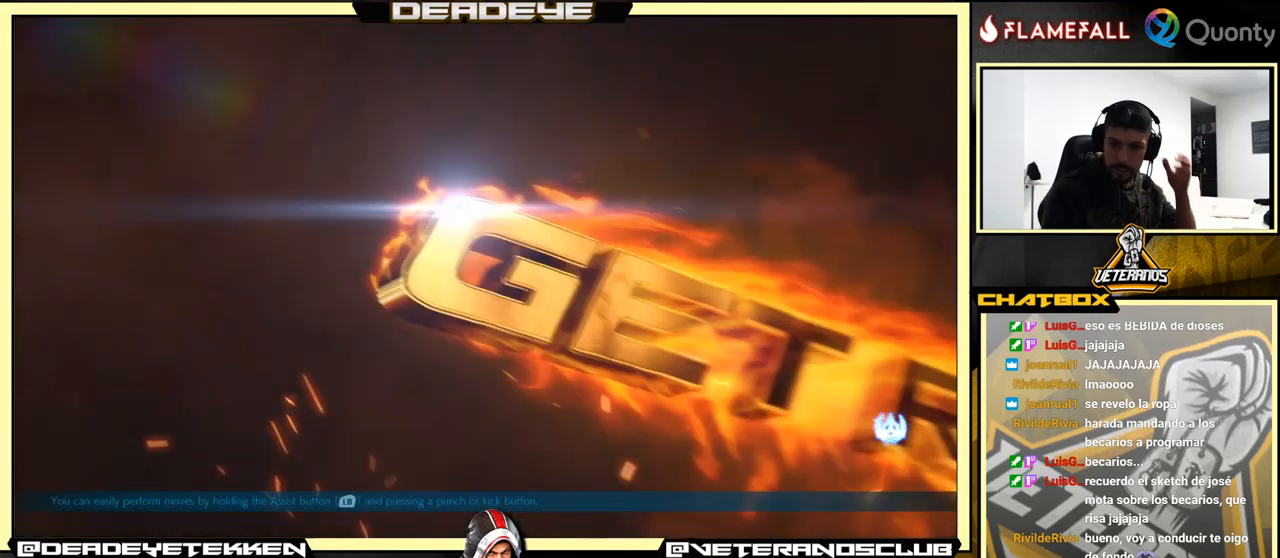
{"buttons": [], "left_stick": "center", "events": []}
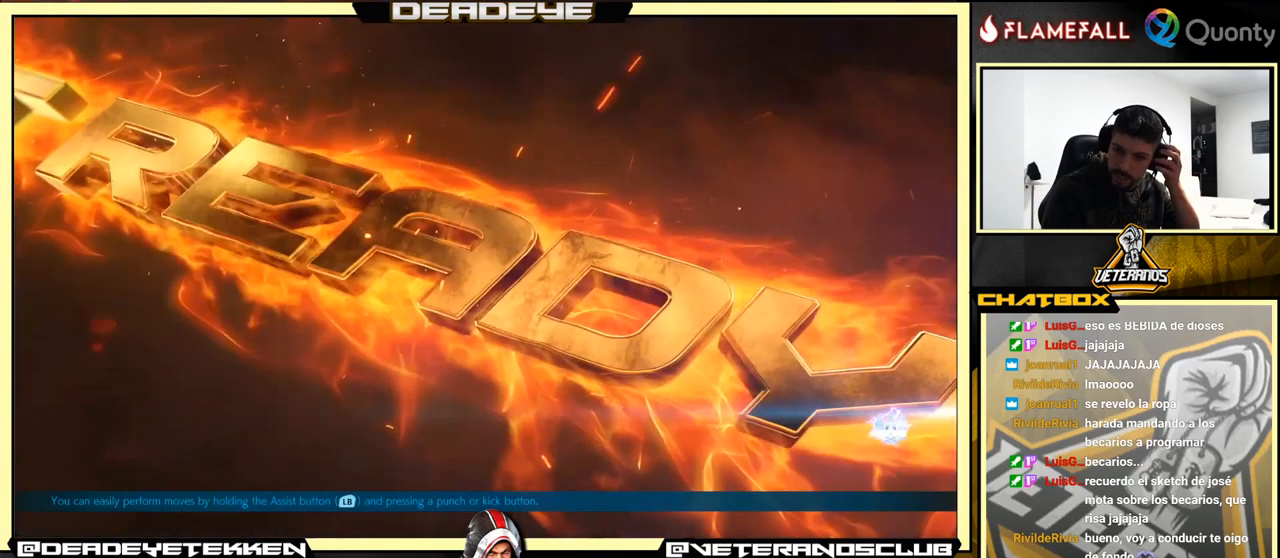
{"buttons": [], "left_stick": "center", "events": []}
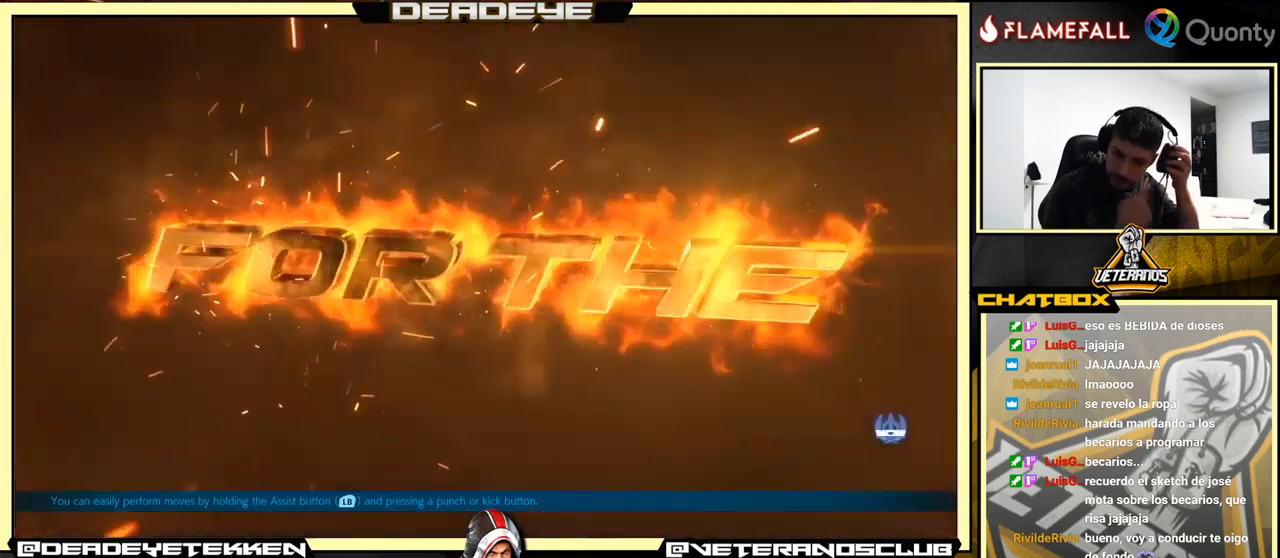
{"buttons": [], "left_stick": "center", "events": []}
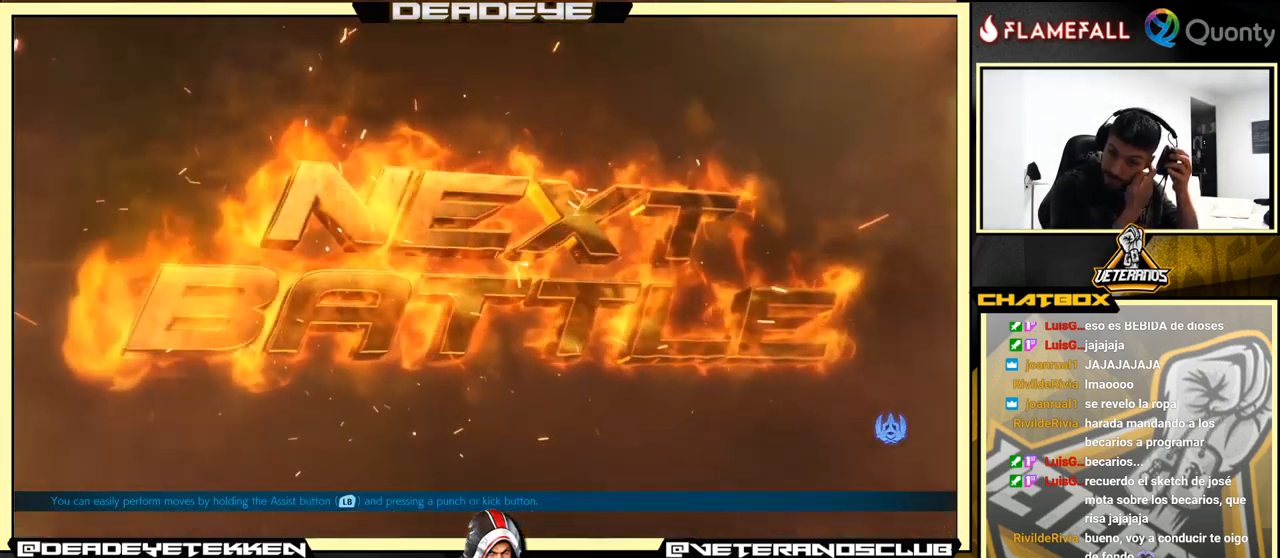
{"buttons": [], "left_stick": "center", "events": []}
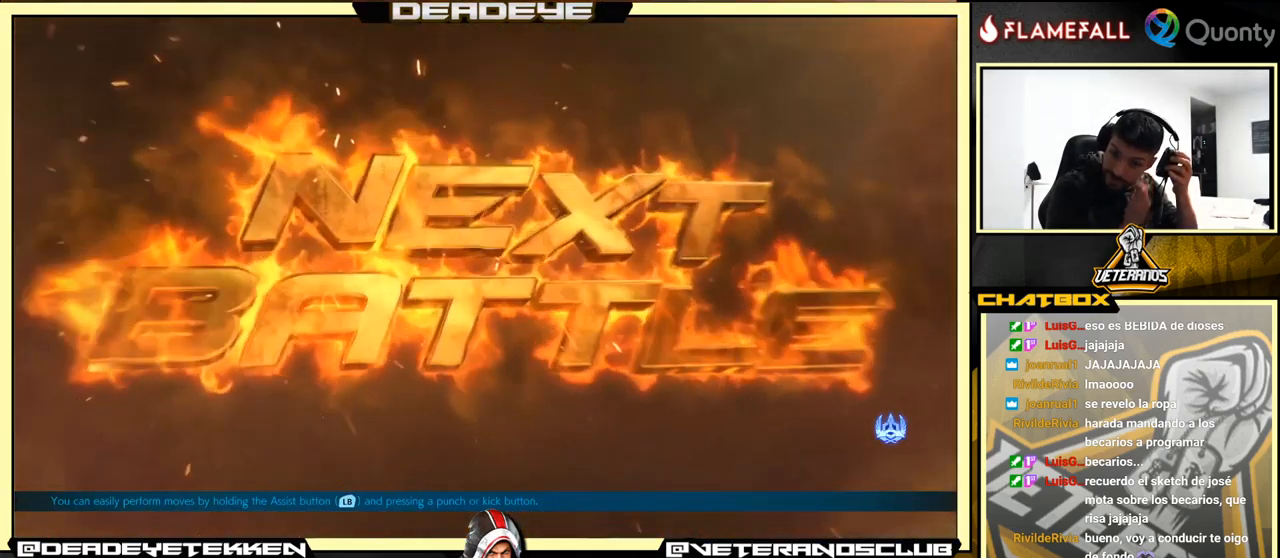
{"buttons": [], "left_stick": "center", "events": []}
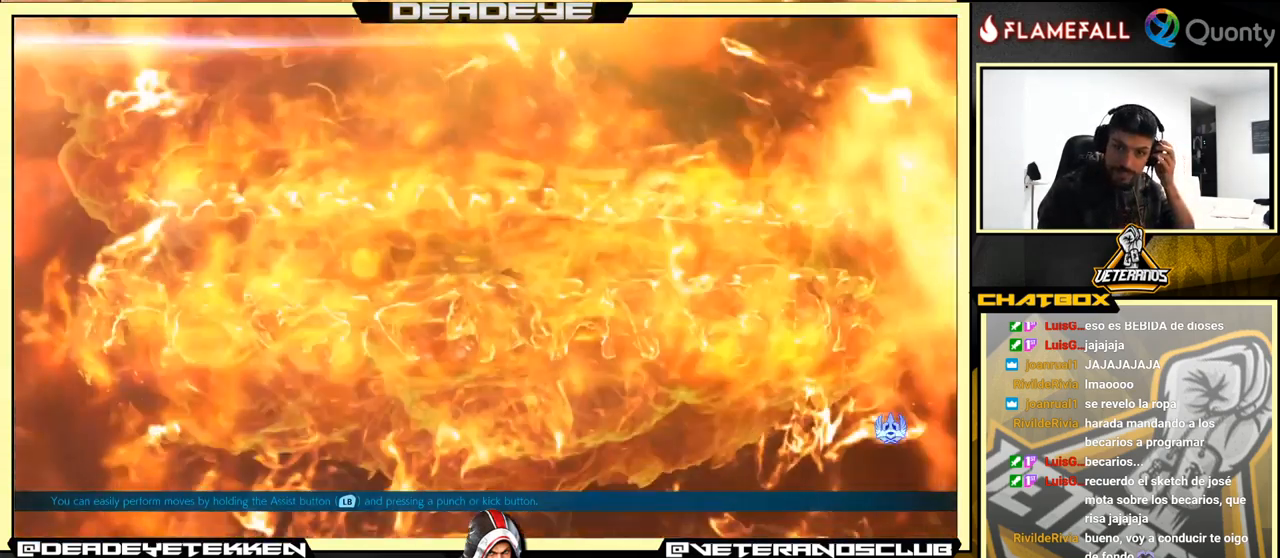
{"buttons": [], "left_stick": "center", "events": [[233, "SQUARE", "down"], [250, "SQUARE", "up"]]}
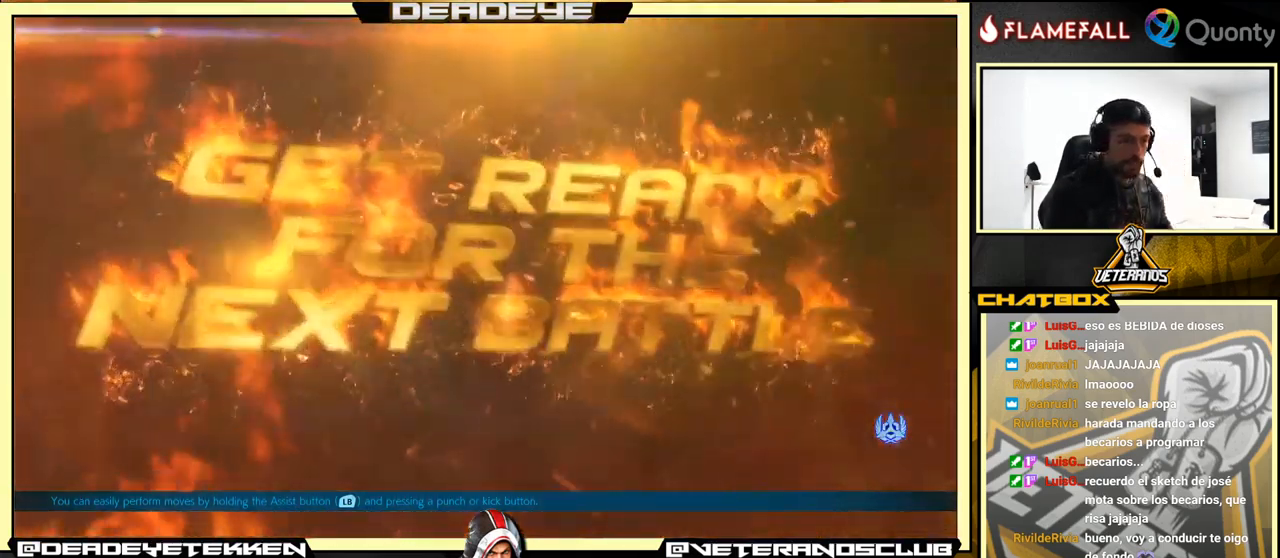
{"buttons": [], "left_stick": "down", "events": [[267, "left_stick", "down"]]}
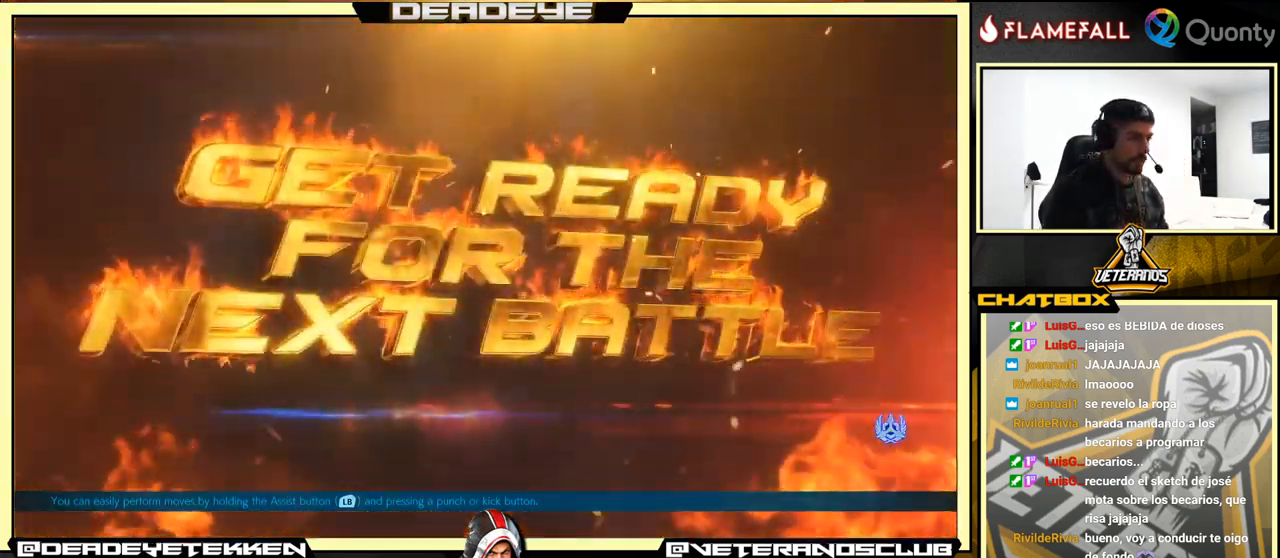
{"buttons": [], "left_stick": "down", "events": []}
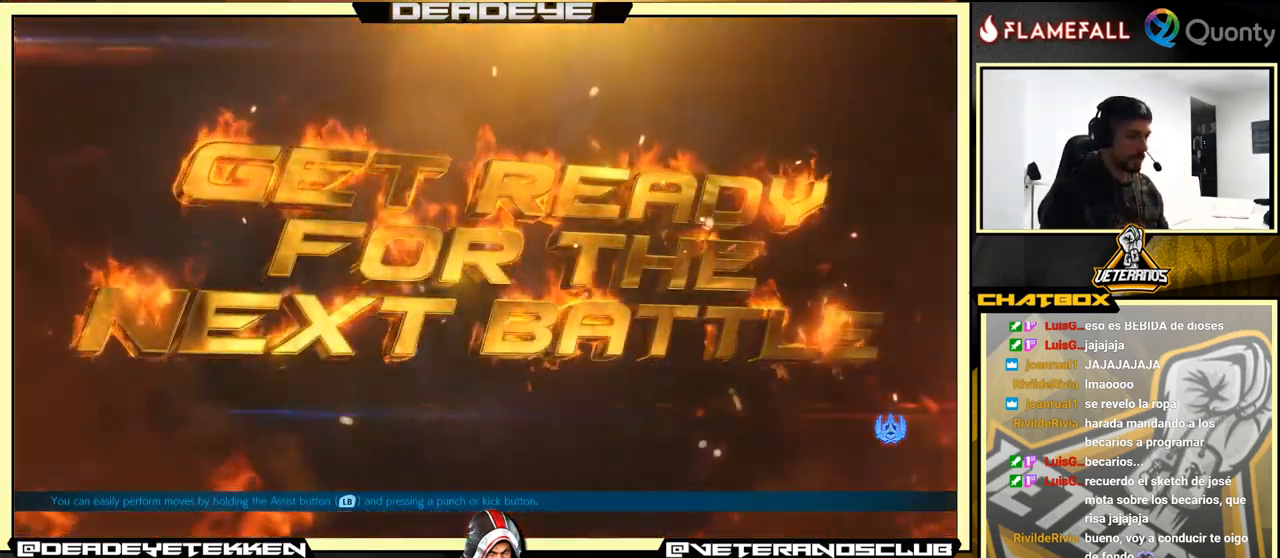
{"buttons": [], "left_stick": "down-left", "events": [[233, "left_stick", "down-left"]]}
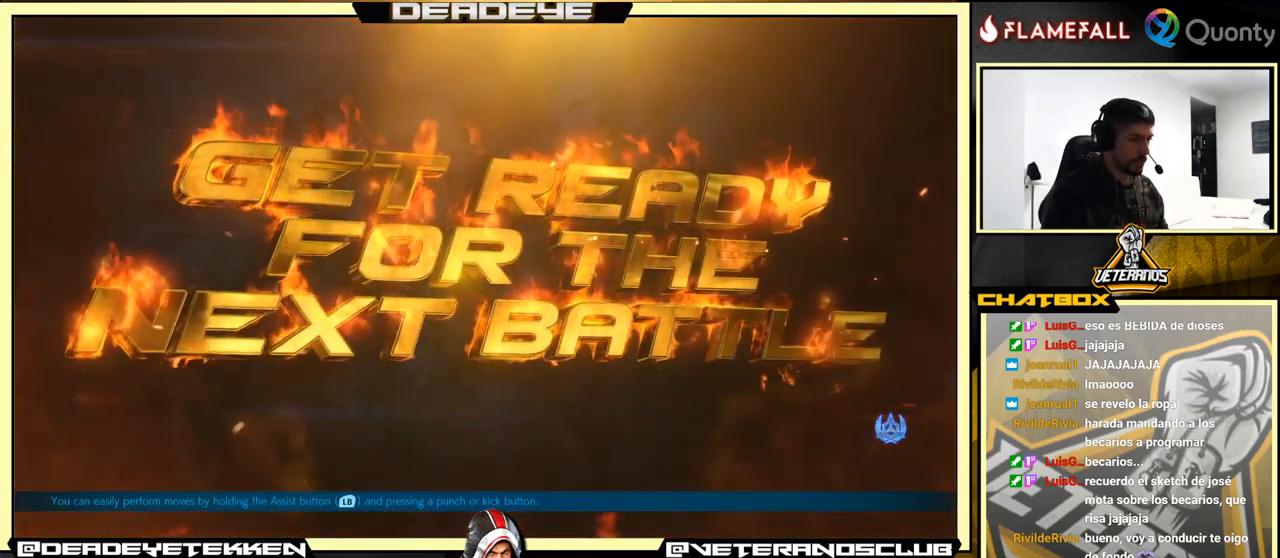
{"buttons": [], "left_stick": "center", "events": [[17, "left_stick", "down"], [117, "left_stick", "center"]]}
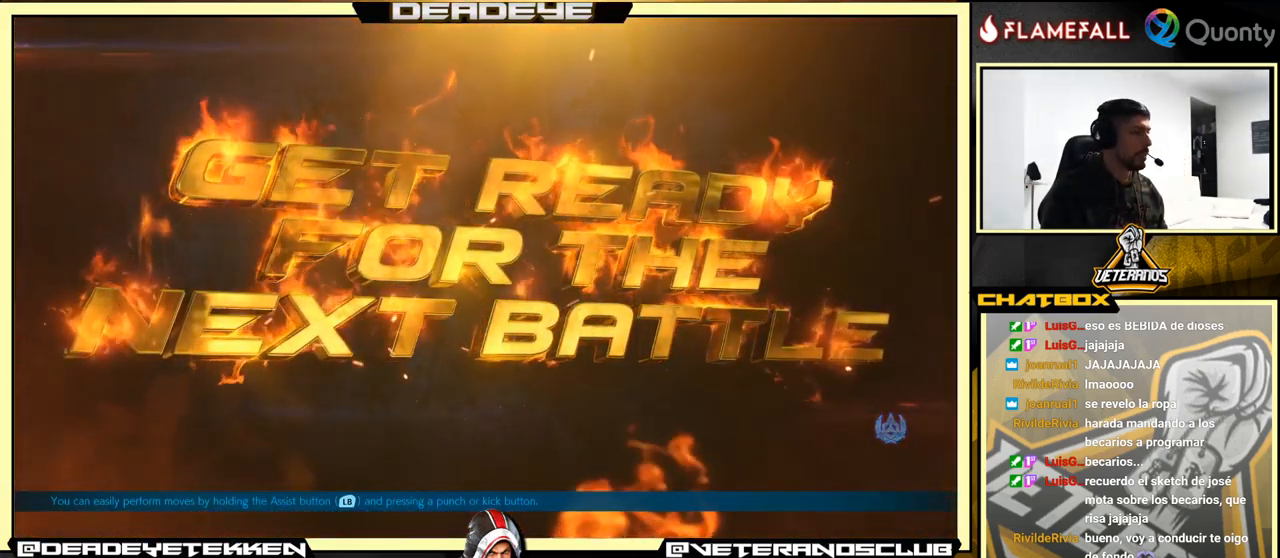
{"buttons": [], "left_stick": "center", "events": []}
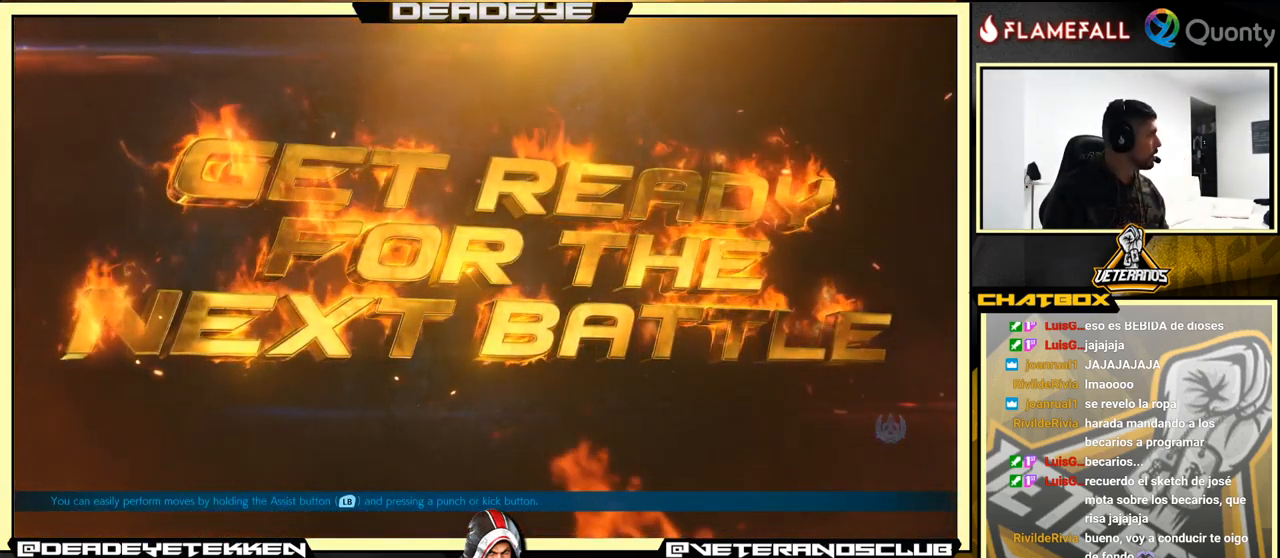
{"buttons": [], "left_stick": "center", "events": []}
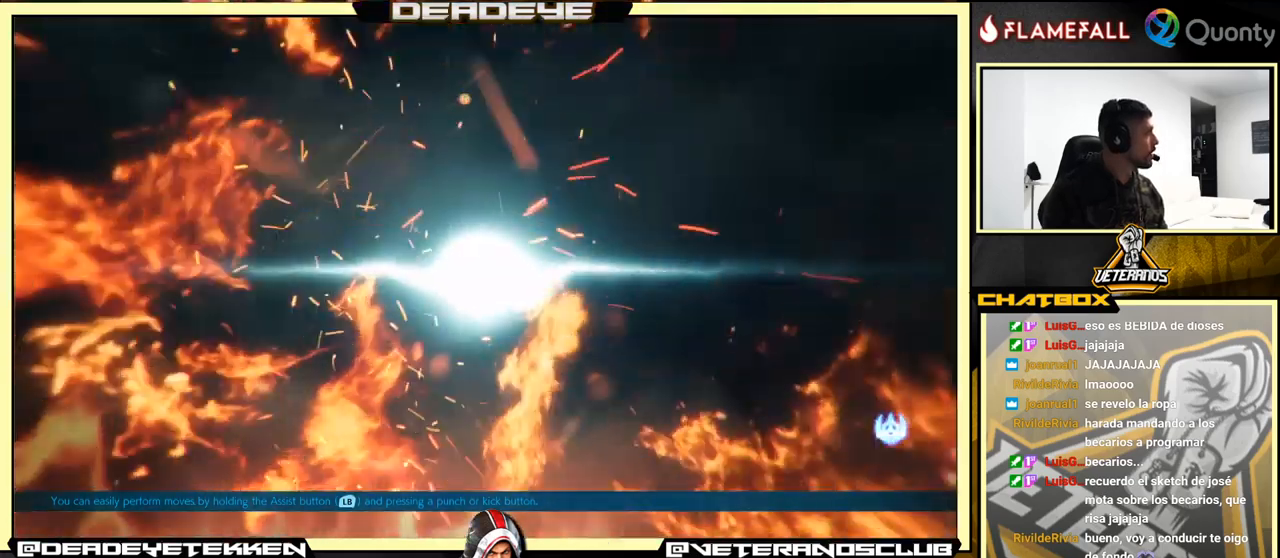
{"buttons": [], "left_stick": "center", "events": []}
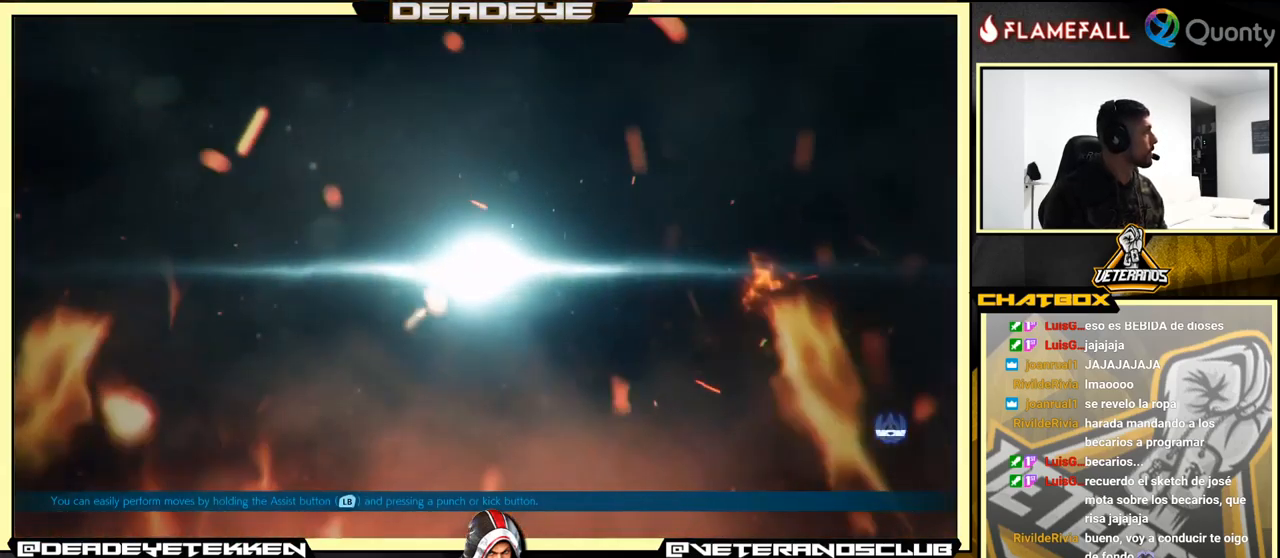
{"buttons": [], "left_stick": "center", "events": []}
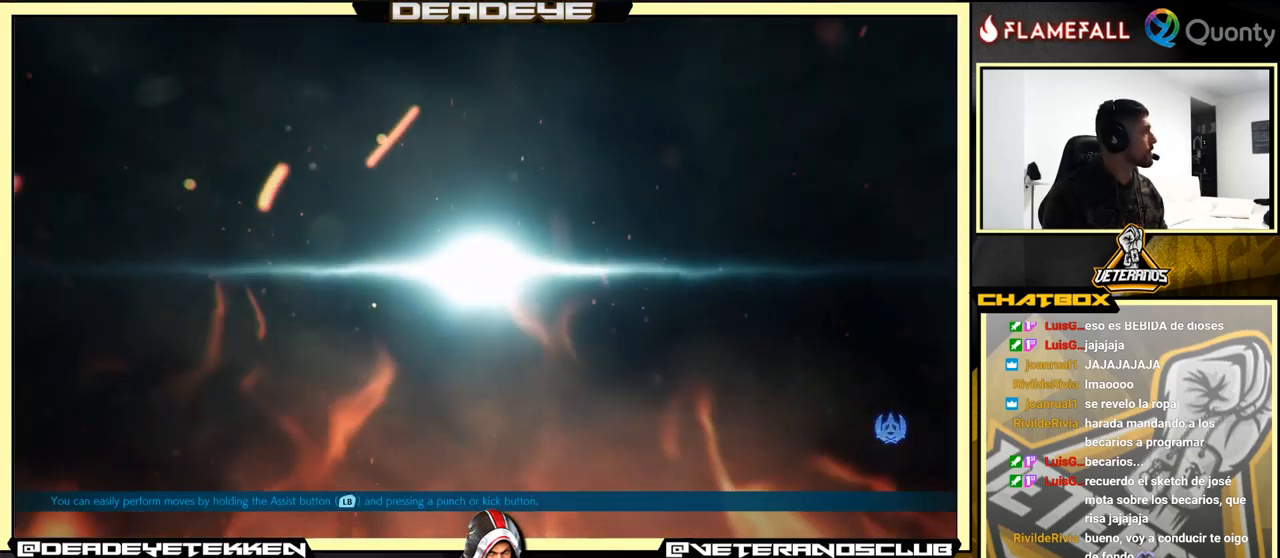
{"buttons": [], "left_stick": "center", "events": [[267, "L1", "down"], [267, "R1", "down"], [267, "TRIANGLE", "down"], [284, "TRIANGLE", "up"], [300, "R1", "up"], [350, "L1", "up"]]}
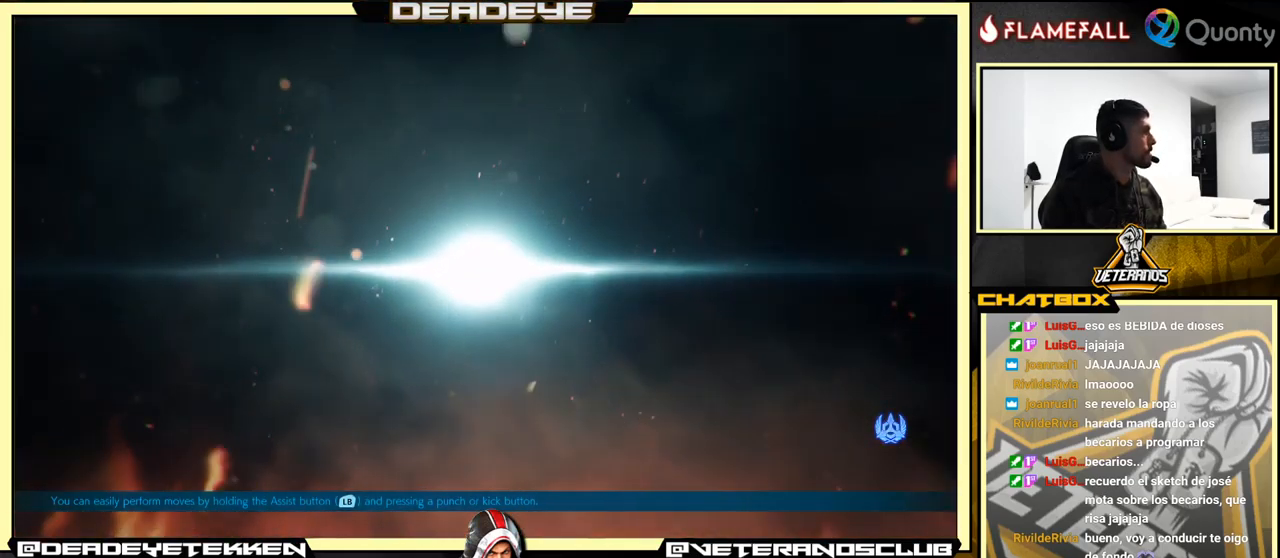
{"buttons": ["SQUARE", "TRIANGLE", "L1", "R1"], "left_stick": "center", "events": [[150, "L1", "down"], [184, "R1", "down"], [217, "TRIANGLE", "down"], [267, "SQUARE", "down"]]}
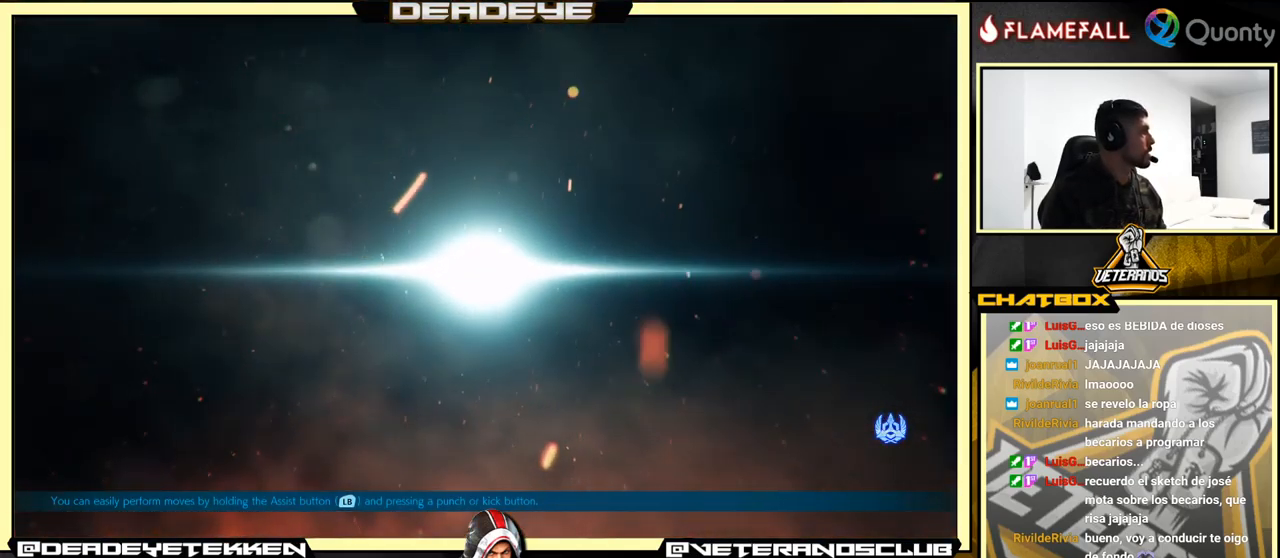
{"buttons": ["SQUARE"], "left_stick": "center", "events": [[450, "R1", "up"], [500, "L1", "up"], [500, "TRIANGLE", "up"]]}
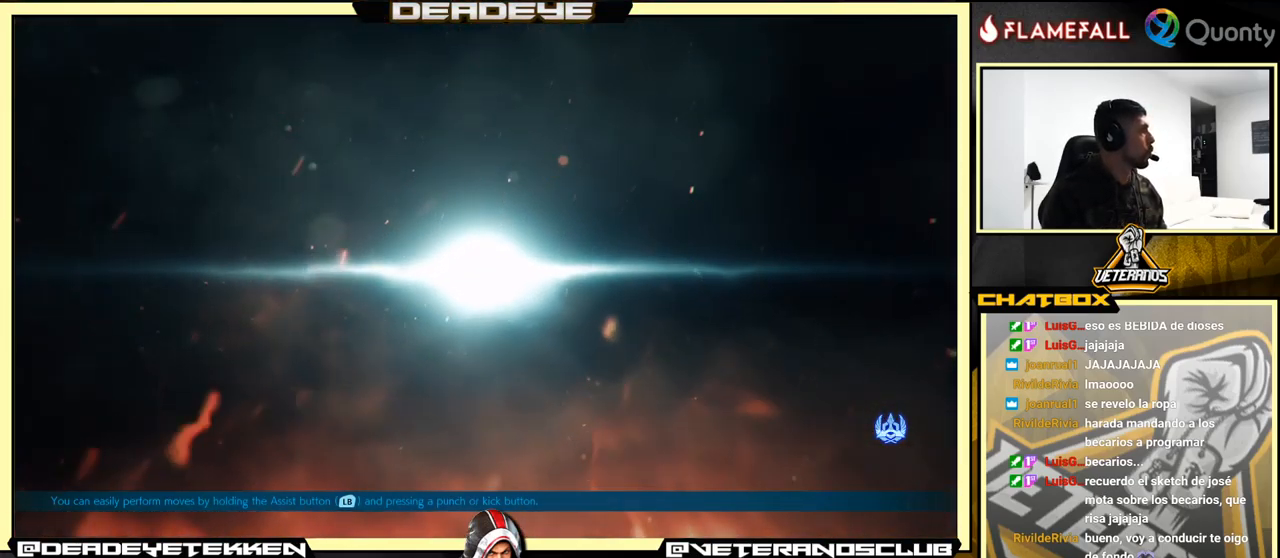
{"buttons": [], "left_stick": "center", "events": [[34, "SQUARE", "up"], [217, "R1", "down"], [234, "R1", "up"], [234, "TRIANGLE", "down"], [250, "R1", "down"], [267, "R1", "up"], [300, "TRIANGLE", "up"]]}